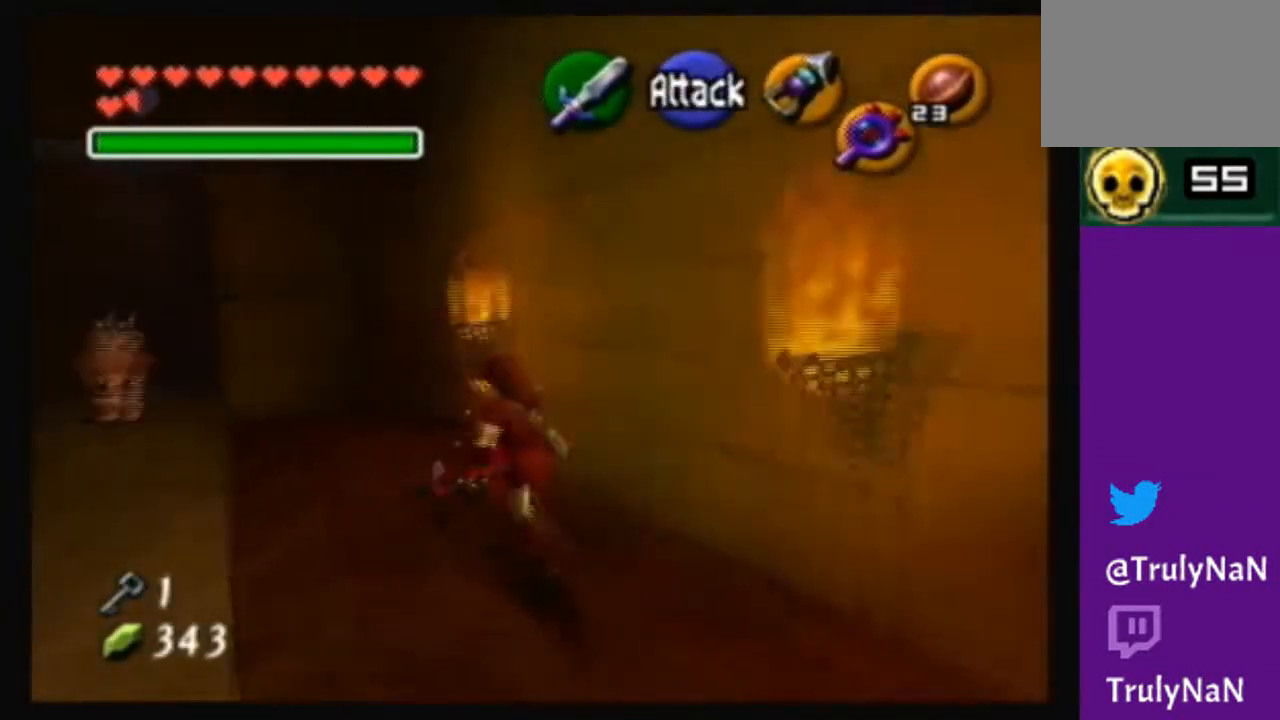
Gameplay with a controller (Nintendo layout); each line is a JSON object with the inputs held at the frame after it. "events" lists button and stick changes between this image and that frame as [ms after this image, input, new state], when the widget could be followed in between. Not read: L3 R3.
{"buttons": [], "left_stick": "up-left", "right_stick": "center", "events": []}
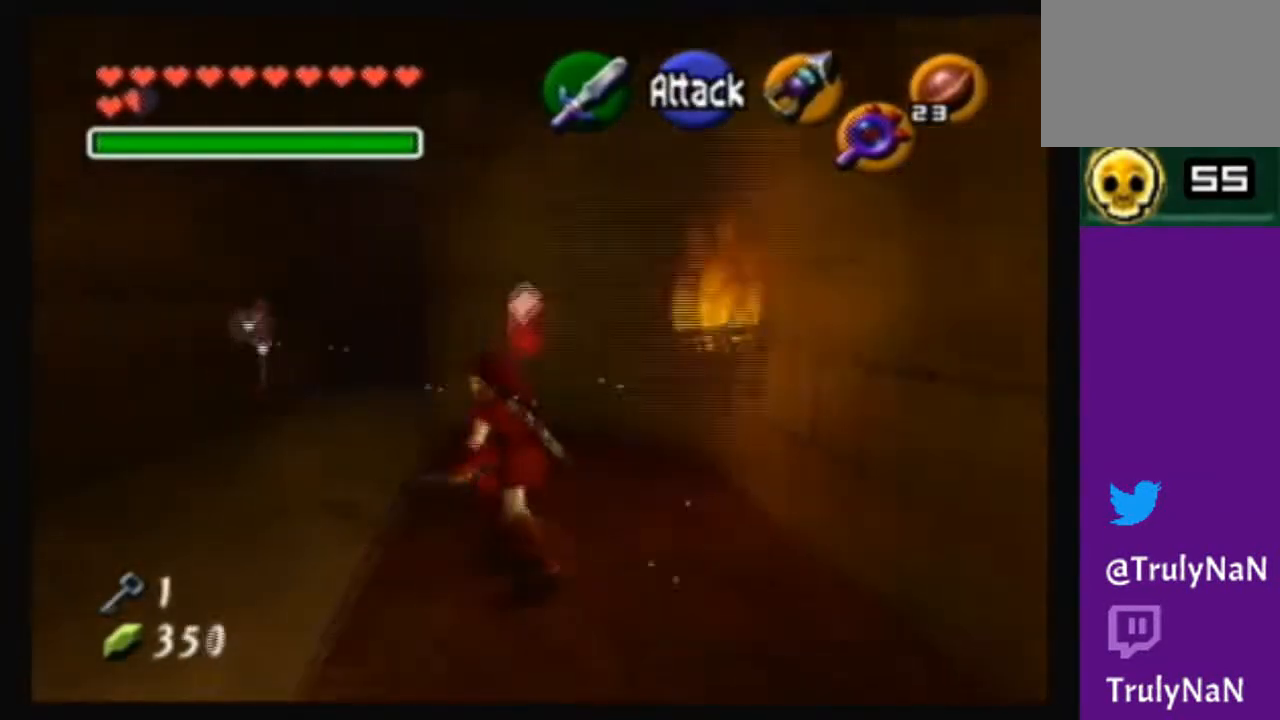
{"buttons": [], "left_stick": "up", "right_stick": "center", "events": [[334, "left_stick", "up"]]}
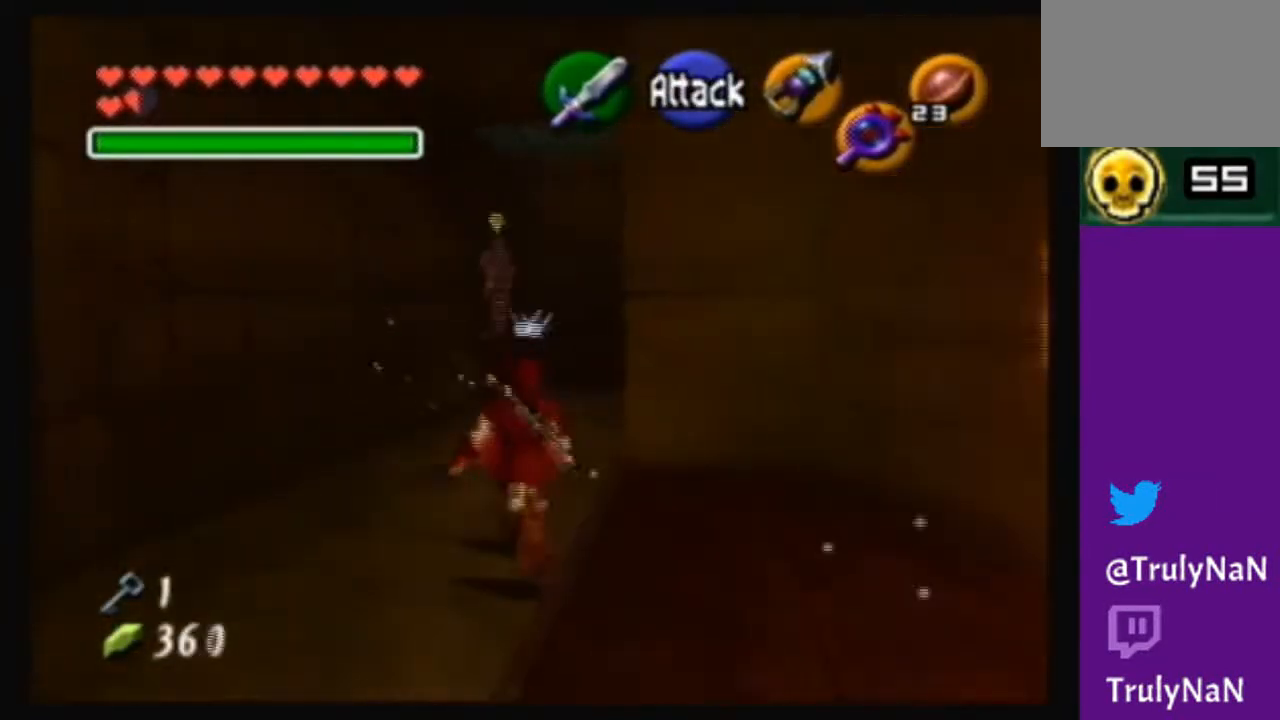
{"buttons": [], "left_stick": "up", "right_stick": "center", "events": []}
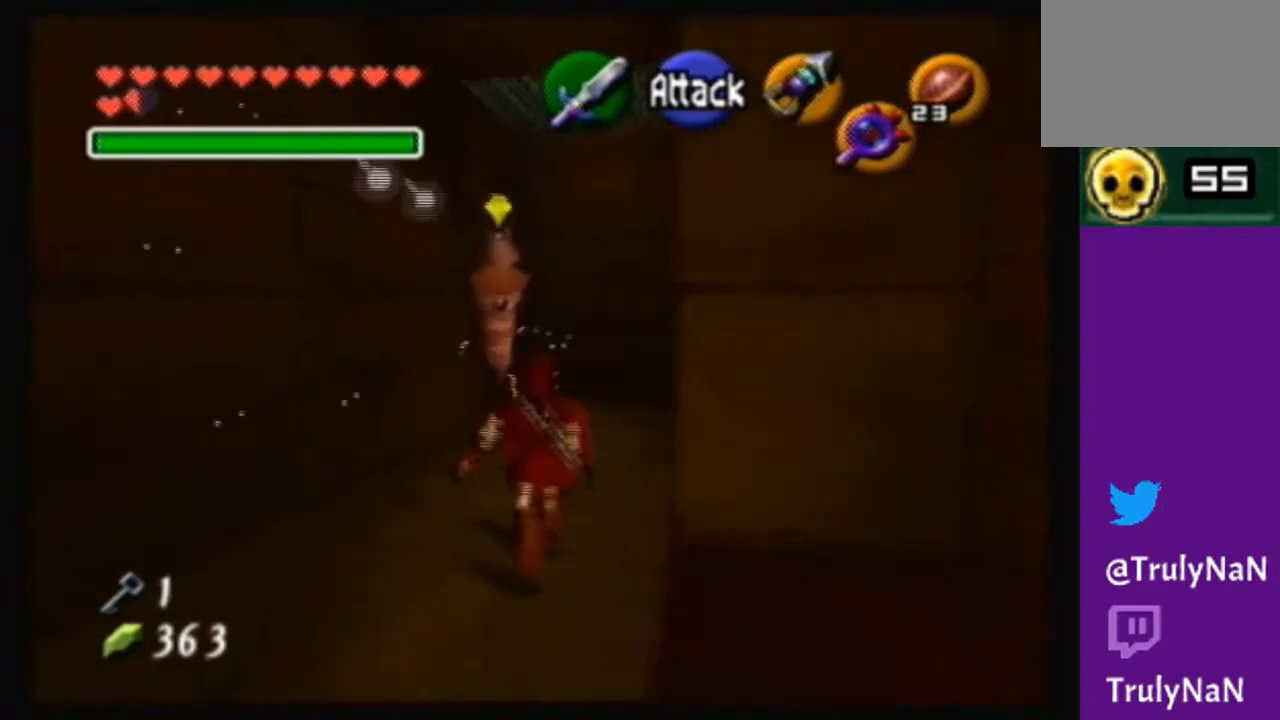
{"buttons": [], "left_stick": "up", "right_stick": "center", "events": [[67, "left_stick", "up-right"], [234, "left_stick", "up"]]}
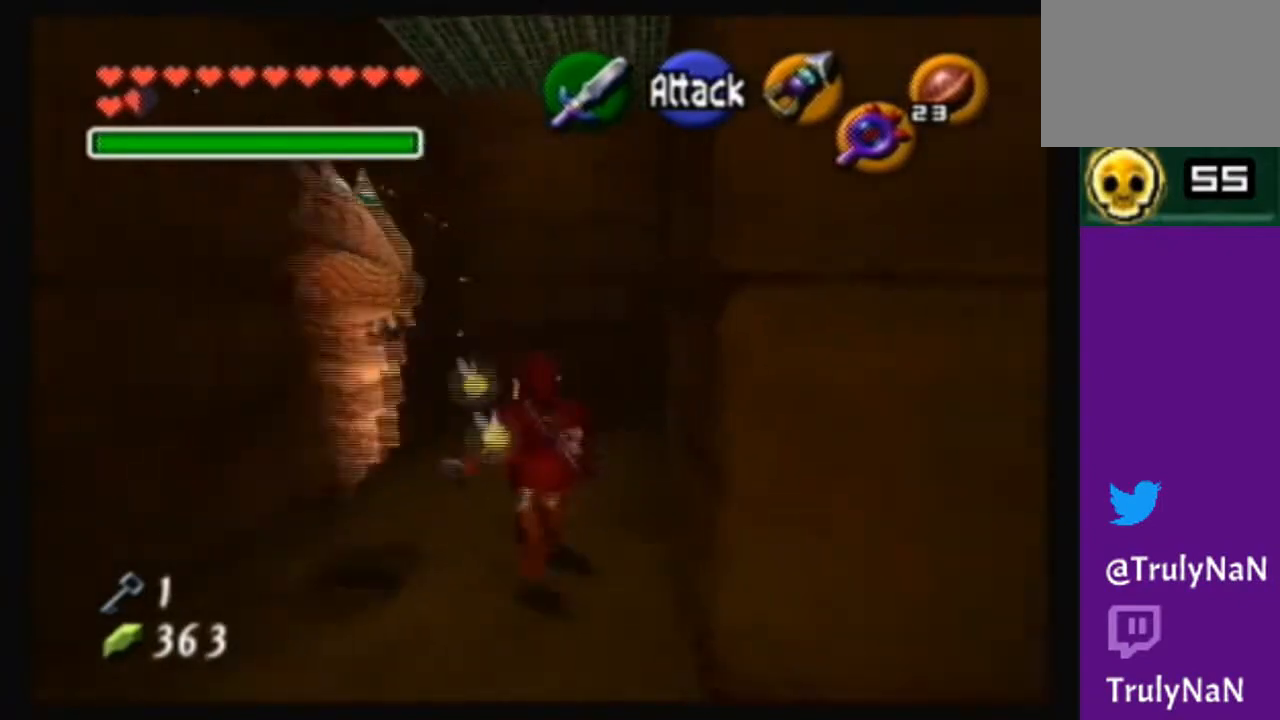
{"buttons": [], "left_stick": "center", "right_stick": "center", "events": [[367, "left_stick", "center"], [367, "right_stick", "up"], [467, "right_stick", "center"]]}
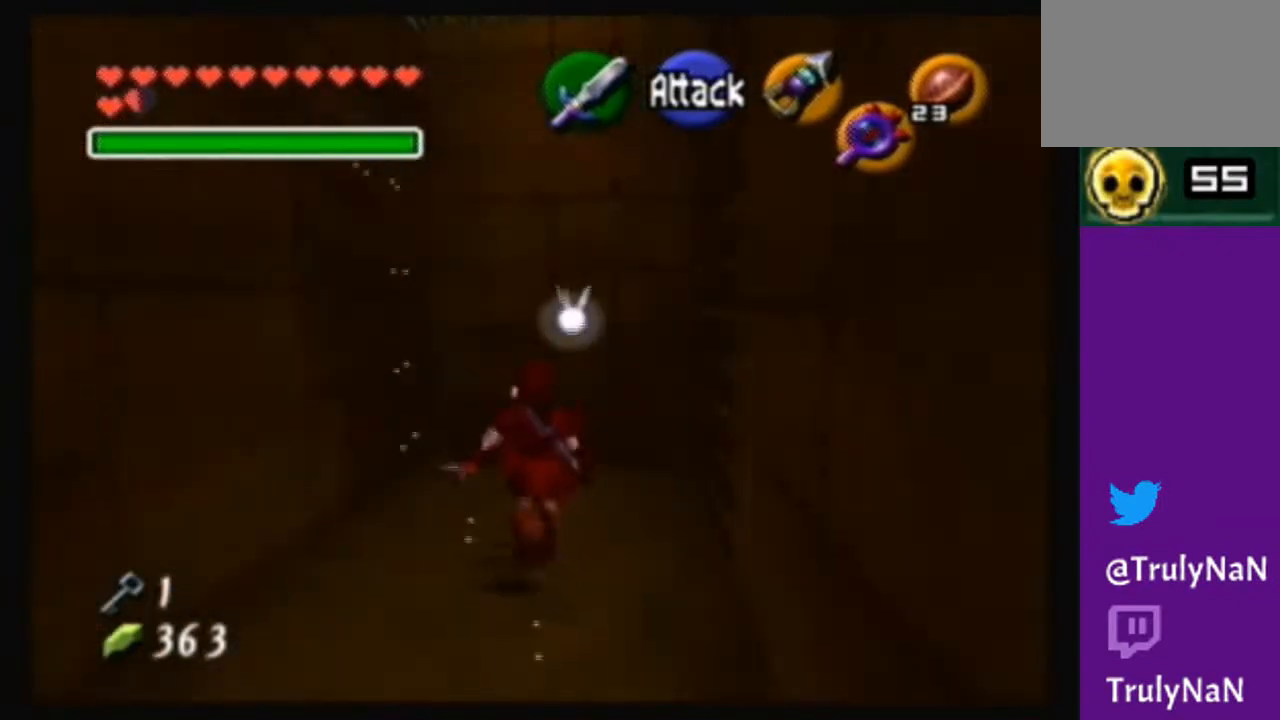
{"buttons": [], "left_stick": "down-right", "right_stick": "center", "events": [[33, "left_stick", "down"], [467, "left_stick", "down-right"]]}
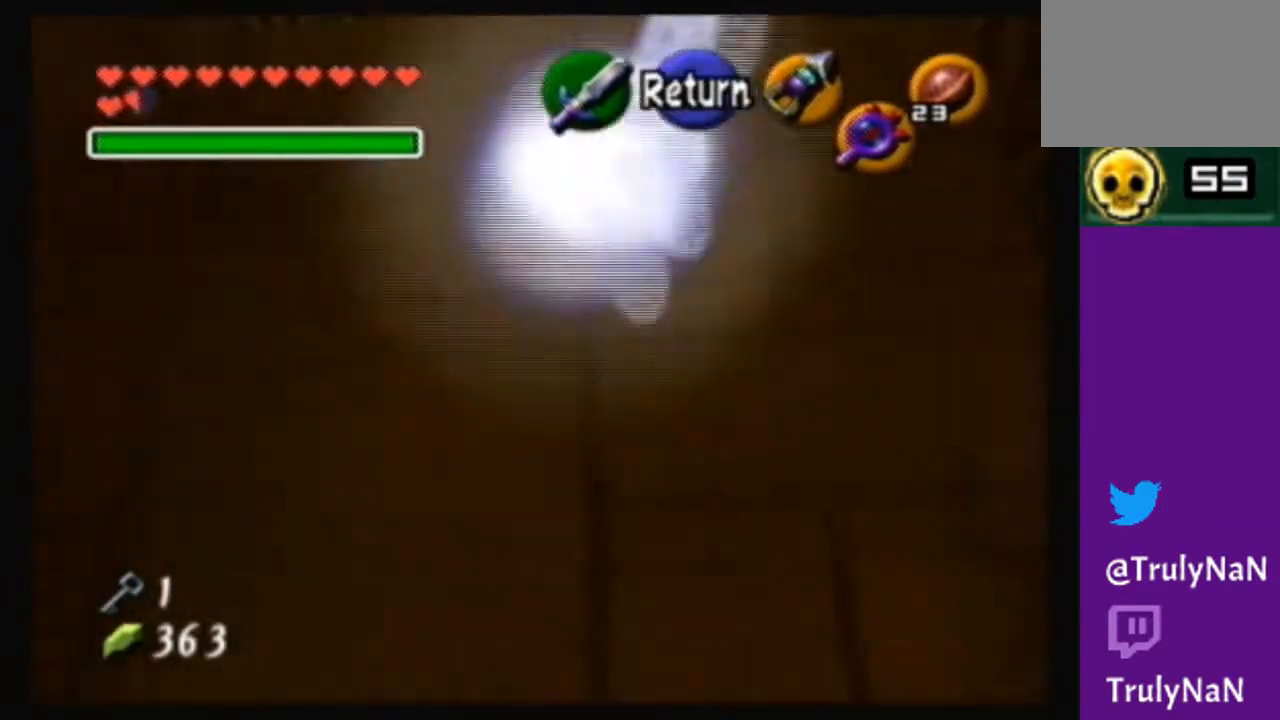
{"buttons": [], "left_stick": "down", "right_stick": "center", "events": [[467, "left_stick", "down"]]}
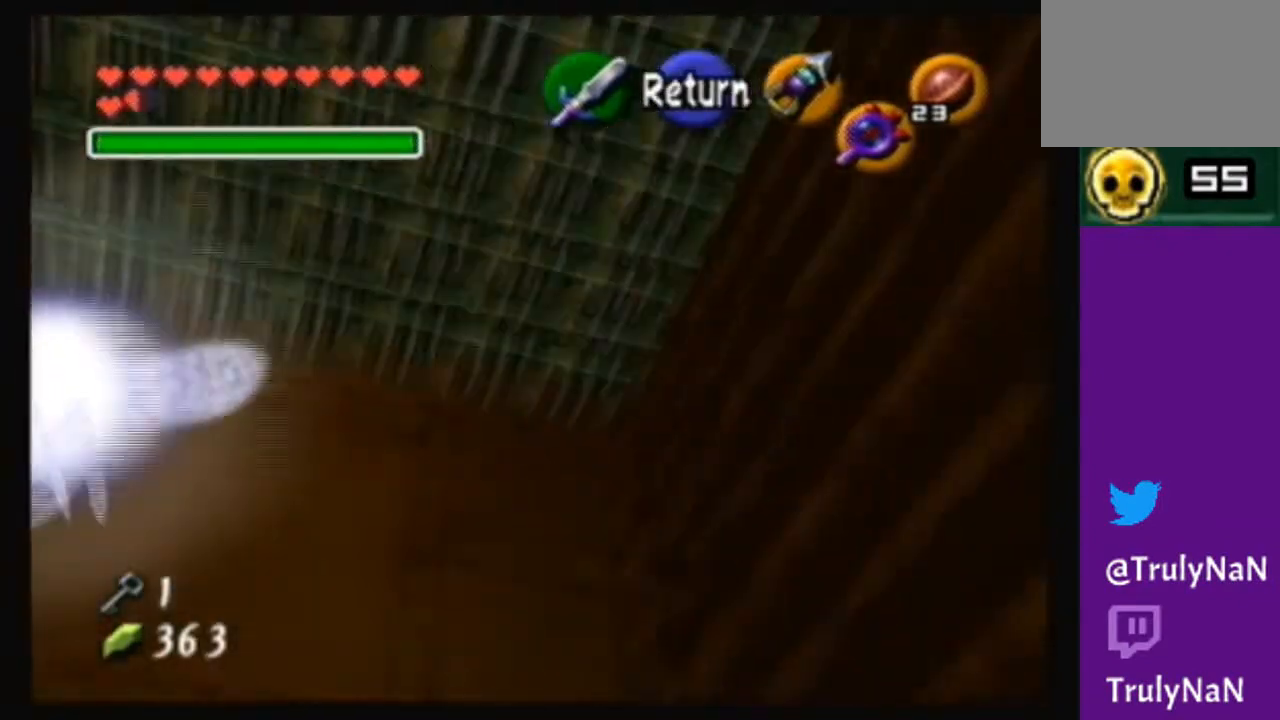
{"buttons": [], "left_stick": "down-right", "right_stick": "center", "events": [[234, "left_stick", "down-right"]]}
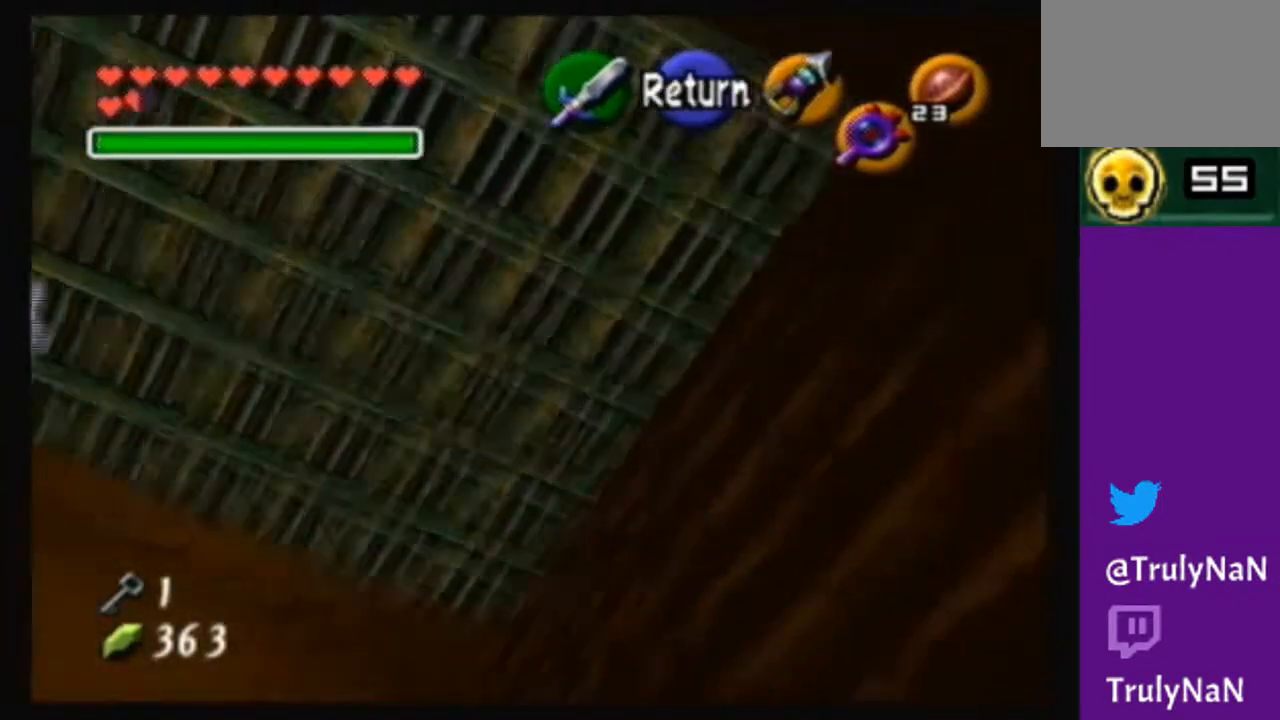
{"buttons": [], "left_stick": "center", "right_stick": "center", "events": [[200, "A", "down"], [333, "A", "up"], [467, "left_stick", "center"]]}
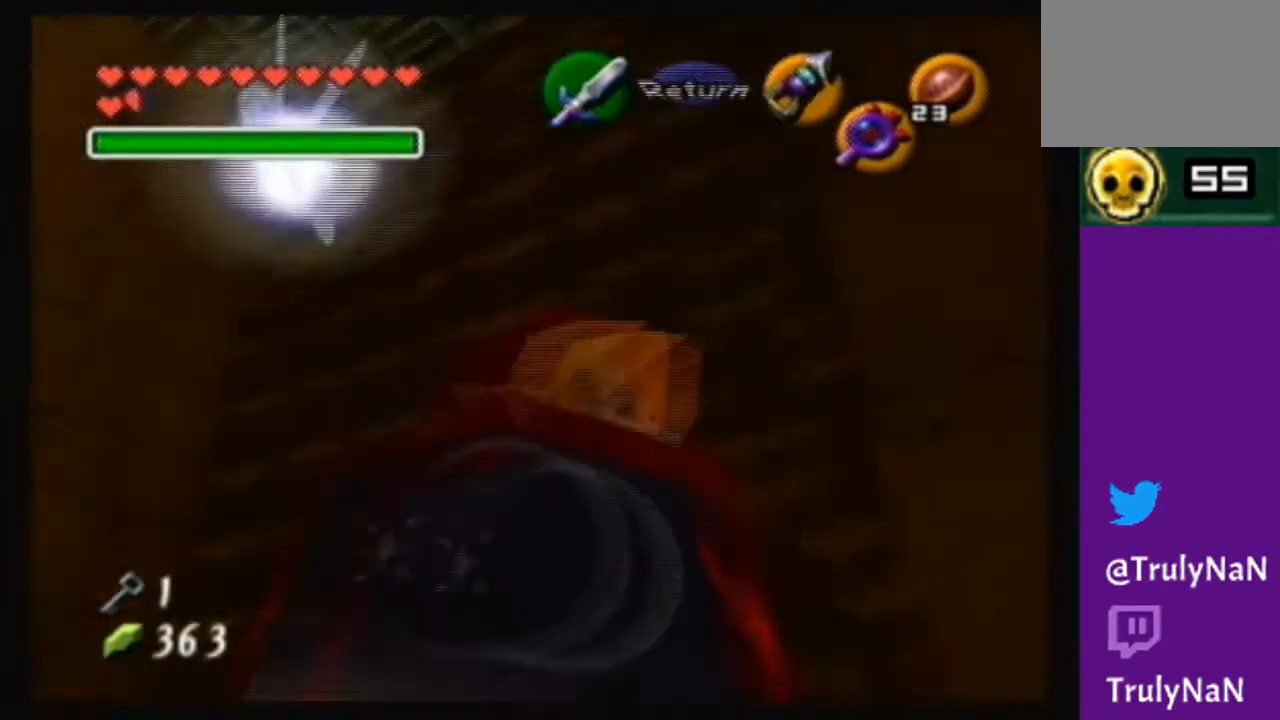
{"buttons": [], "left_stick": "up", "right_stick": "center", "events": [[334, "left_stick", "up"]]}
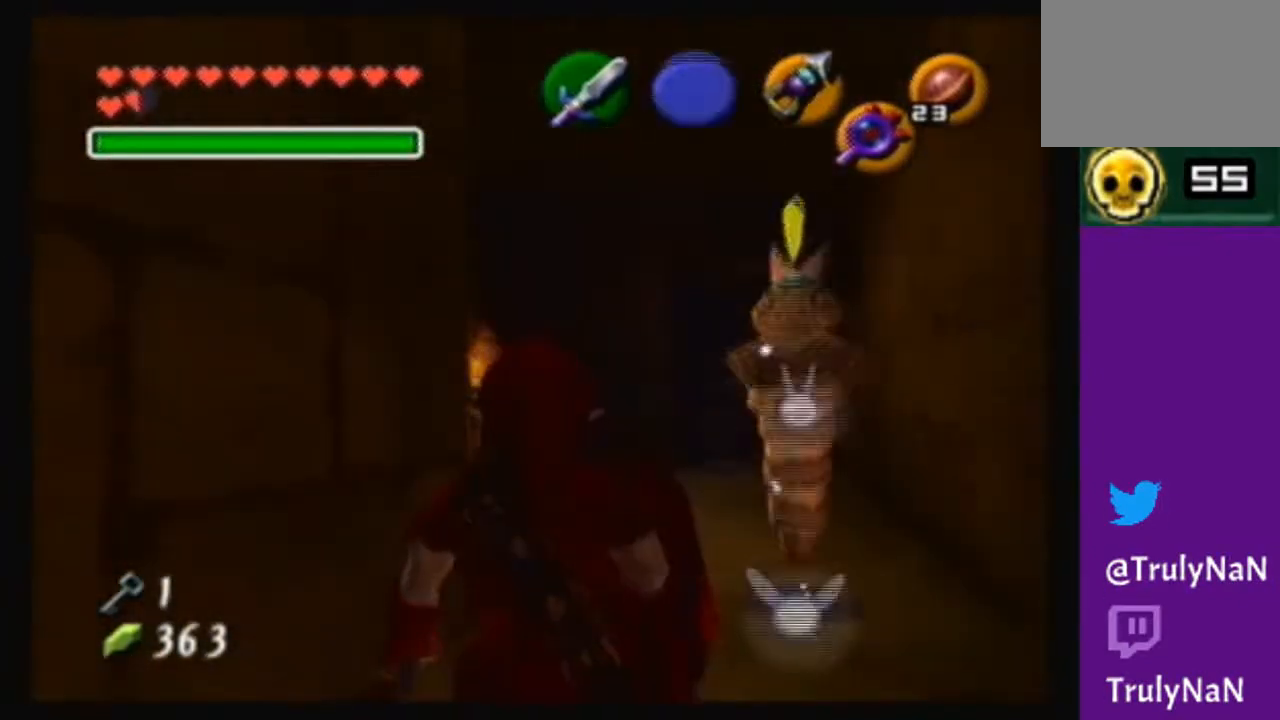
{"buttons": [], "left_stick": "up", "right_stick": "center", "events": [[100, "left_stick", "up-right"], [266, "left_stick", "up"]]}
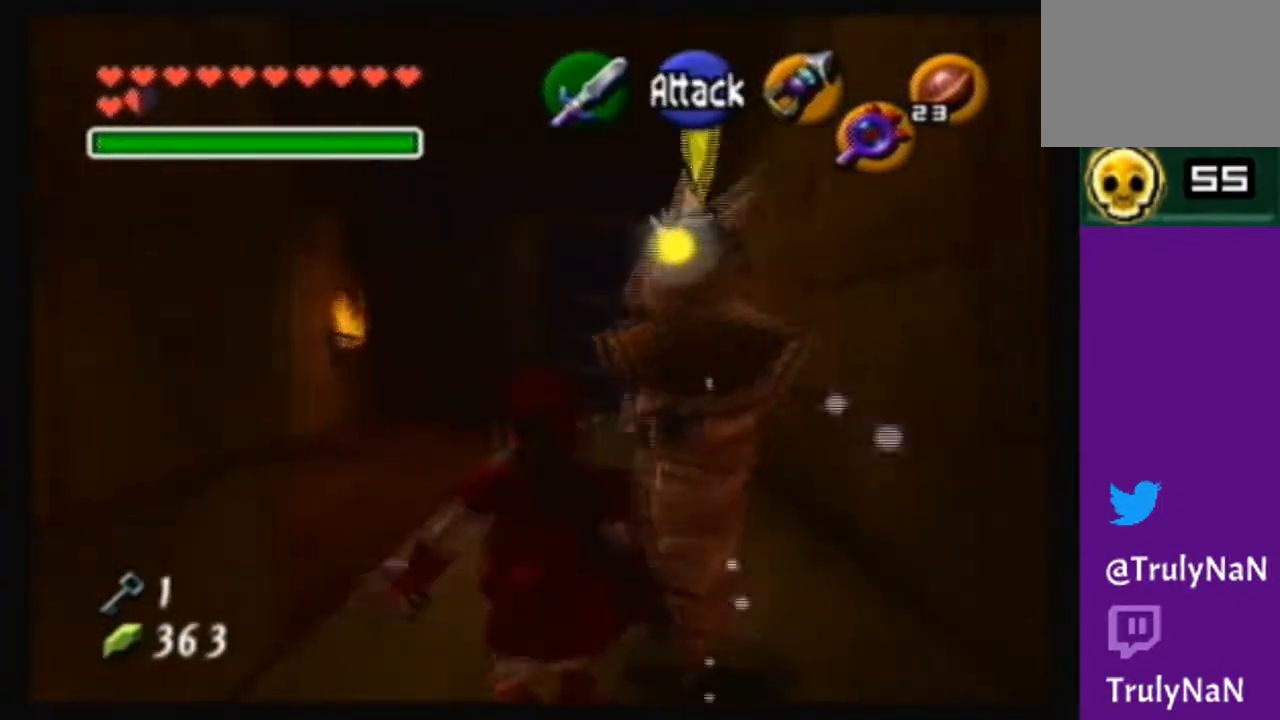
{"buttons": [], "left_stick": "up-right", "right_stick": "center", "events": [[400, "left_stick", "up-right"]]}
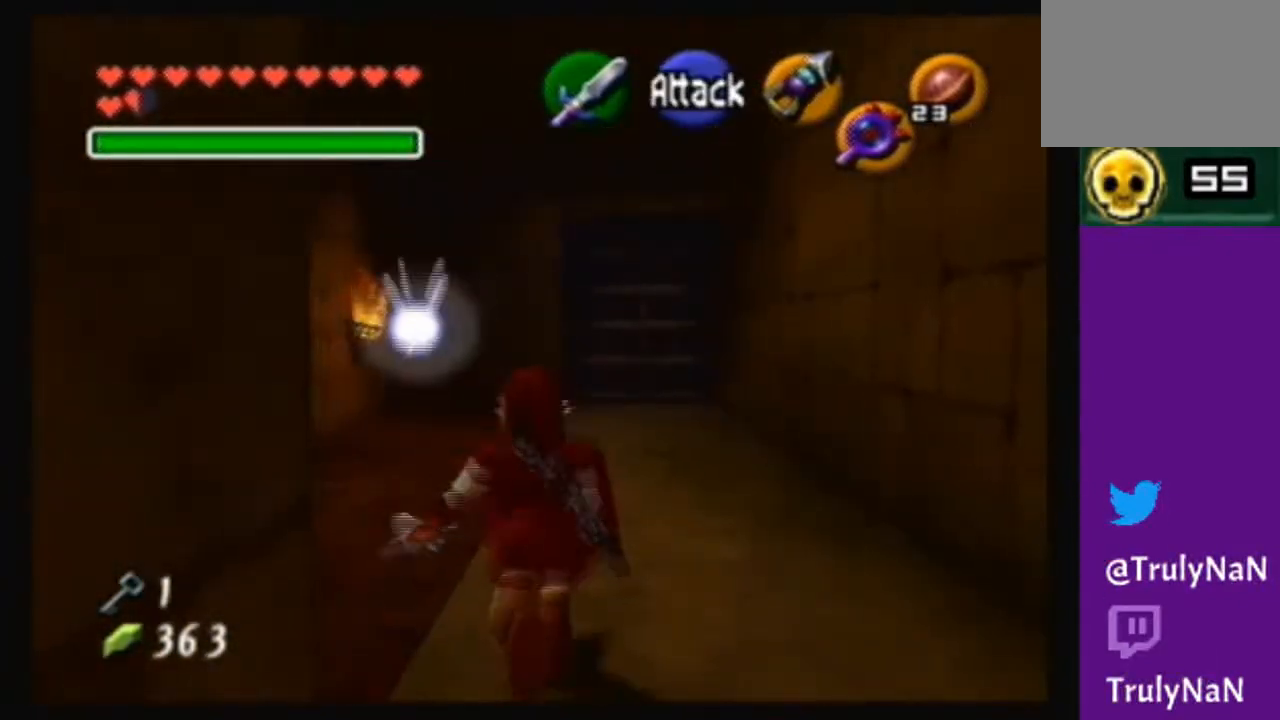
{"buttons": ["A"], "left_stick": "up", "right_stick": "center", "events": [[200, "left_stick", "up"], [400, "A", "down"]]}
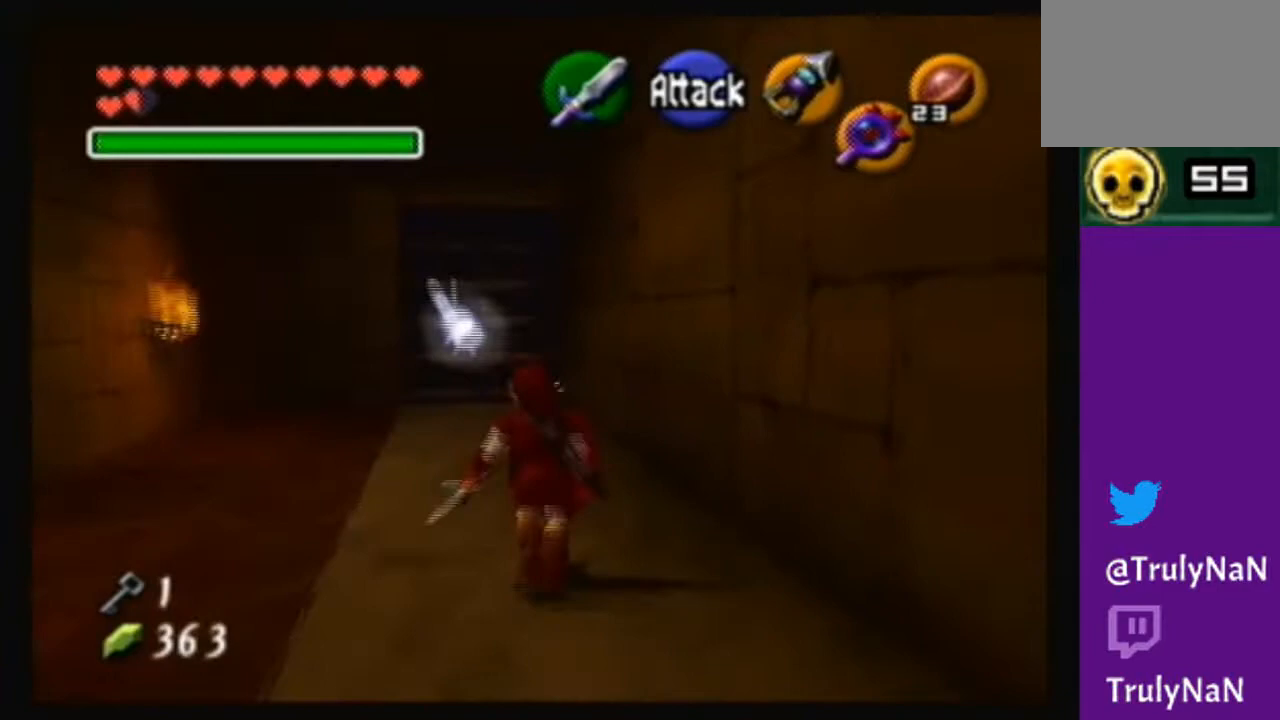
{"buttons": [], "left_stick": "up-left", "right_stick": "center", "events": [[434, "A", "up"], [500, "left_stick", "up-left"]]}
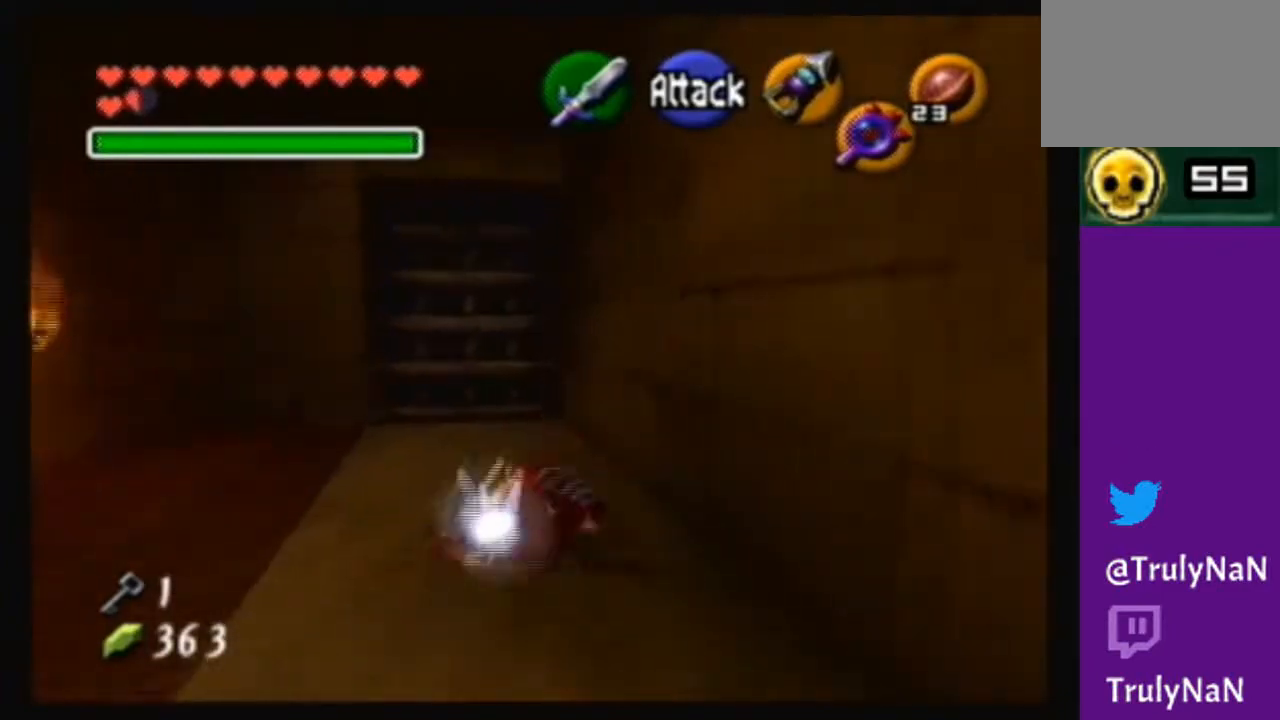
{"buttons": [], "left_stick": "up", "right_stick": "center", "events": [[201, "left_stick", "up"], [267, "A", "down"], [434, "A", "up"]]}
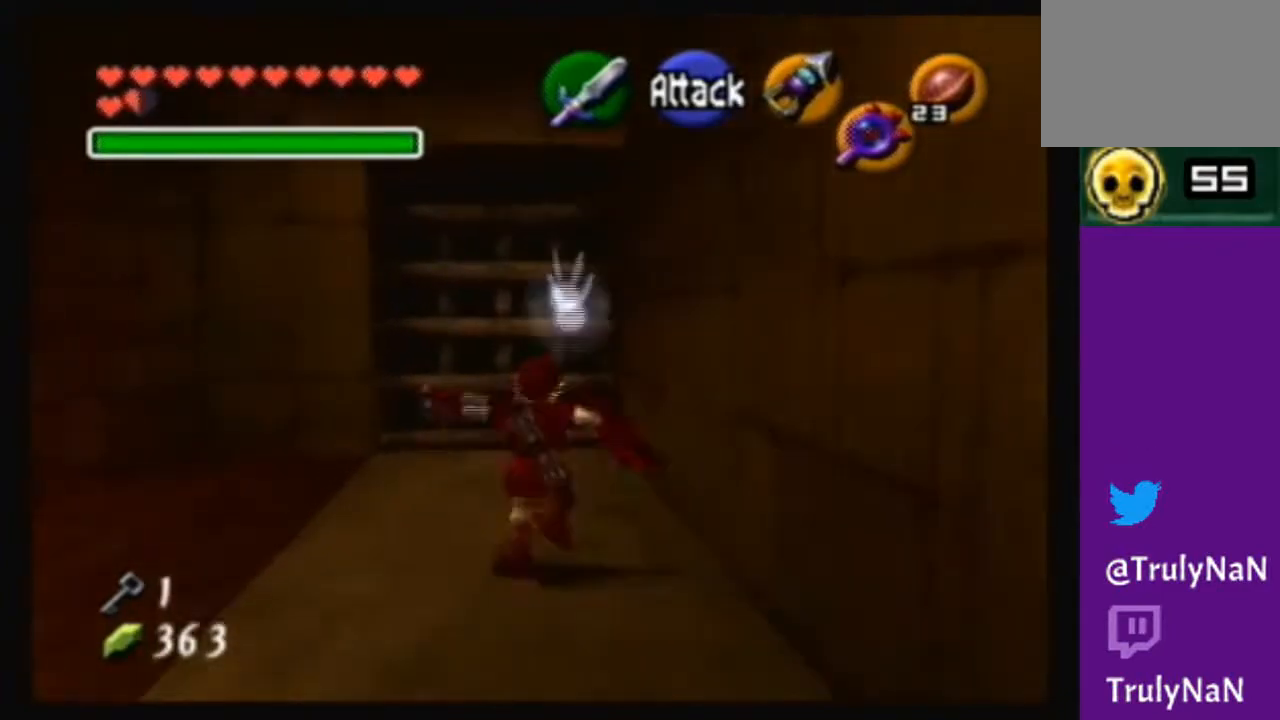
{"buttons": ["A"], "left_stick": "up", "right_stick": "center", "events": [[501, "A", "down"]]}
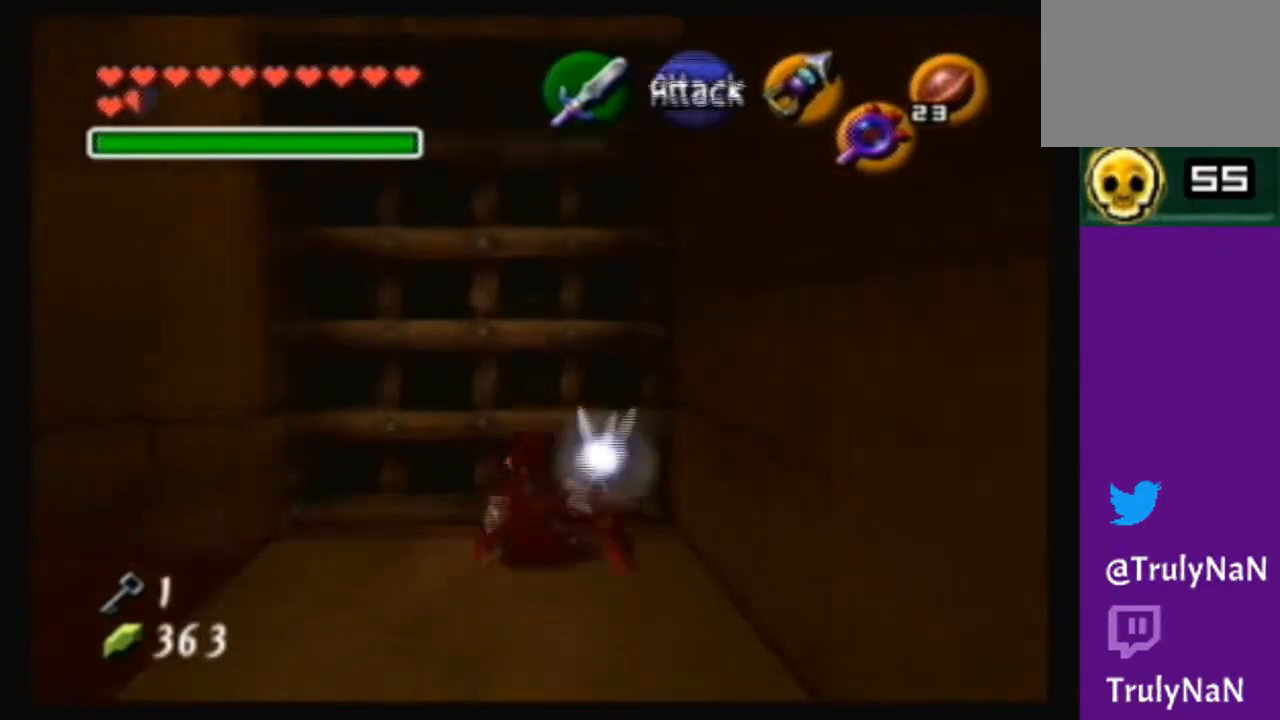
{"buttons": [], "left_stick": "center", "right_stick": "center", "events": [[166, "A", "up"], [333, "left_stick", "center"]]}
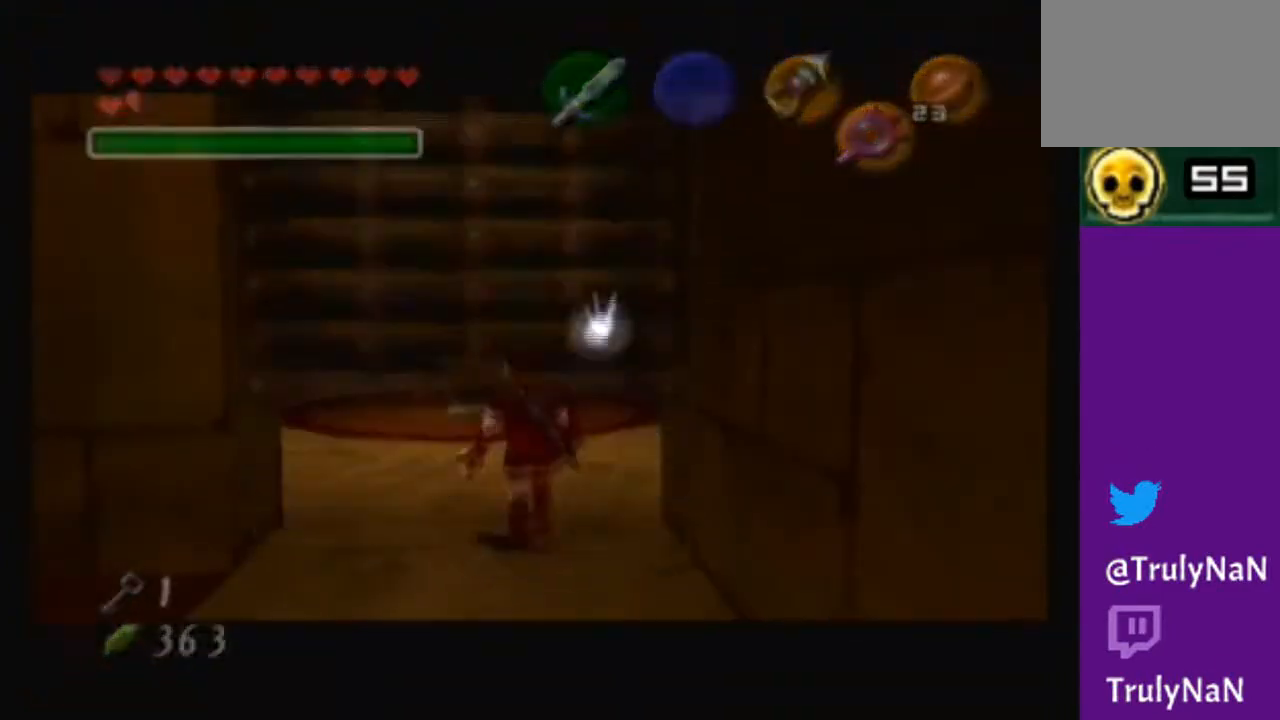
{"buttons": [], "left_stick": "center", "right_stick": "center", "events": []}
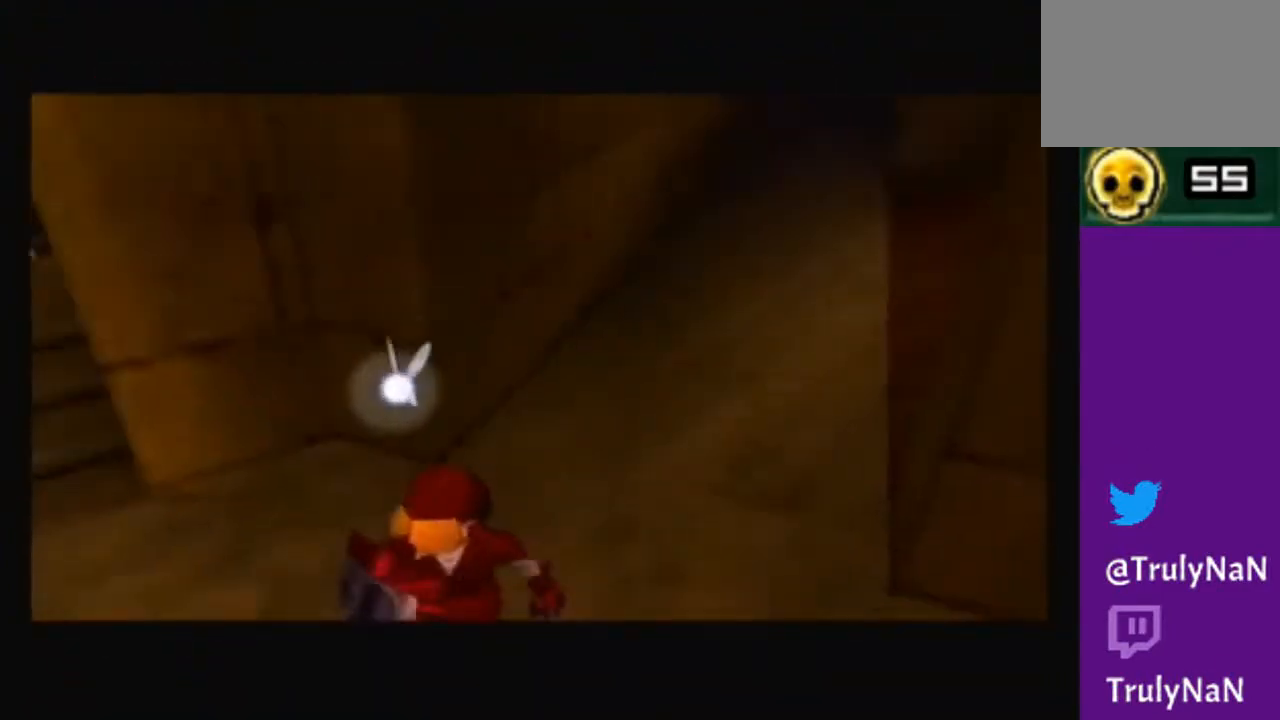
{"buttons": [], "left_stick": "center", "right_stick": "center", "events": []}
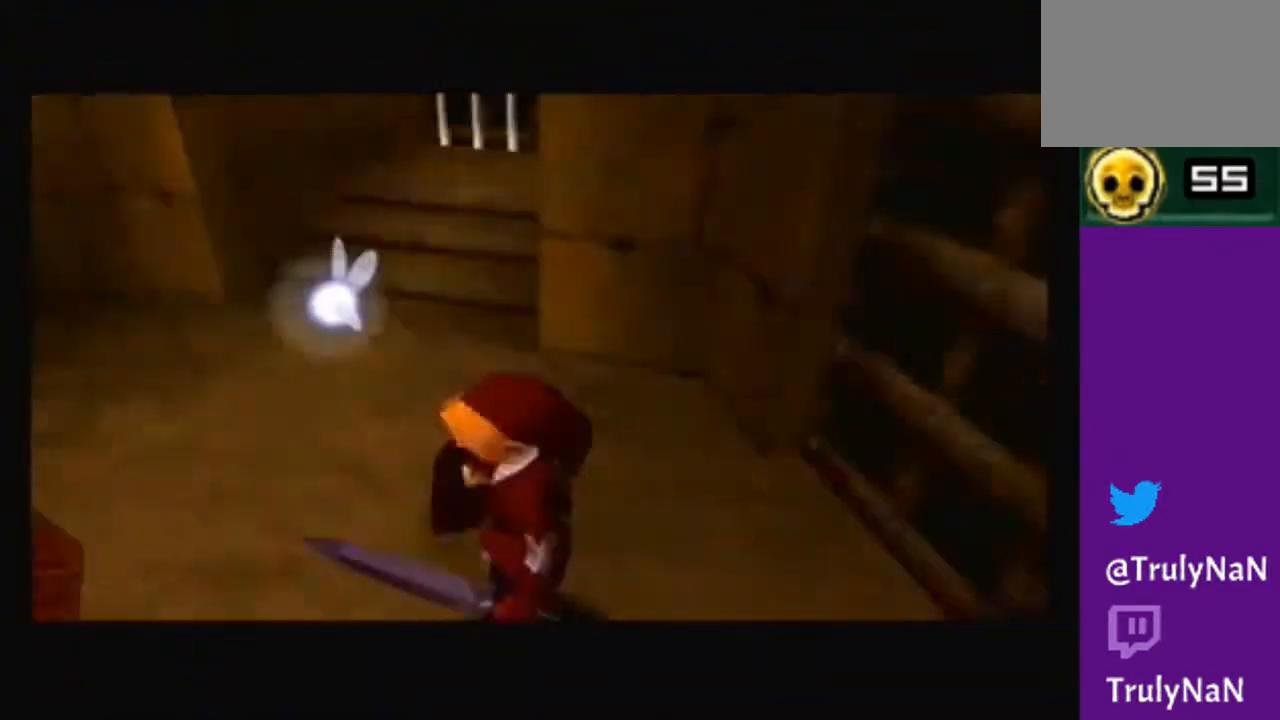
{"buttons": [], "left_stick": "up-right", "right_stick": "center", "events": [[467, "left_stick", "up-right"]]}
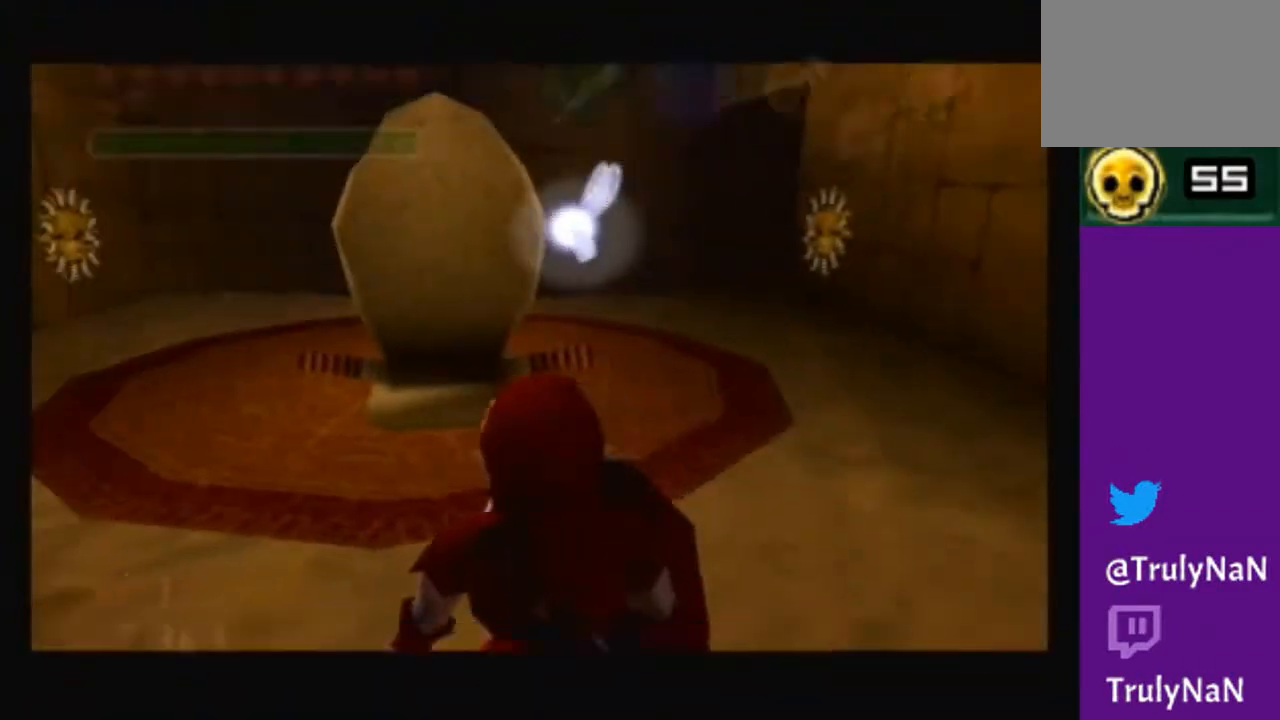
{"buttons": [], "left_stick": "center", "right_stick": "center", "events": [[133, "left_stick", "center"]]}
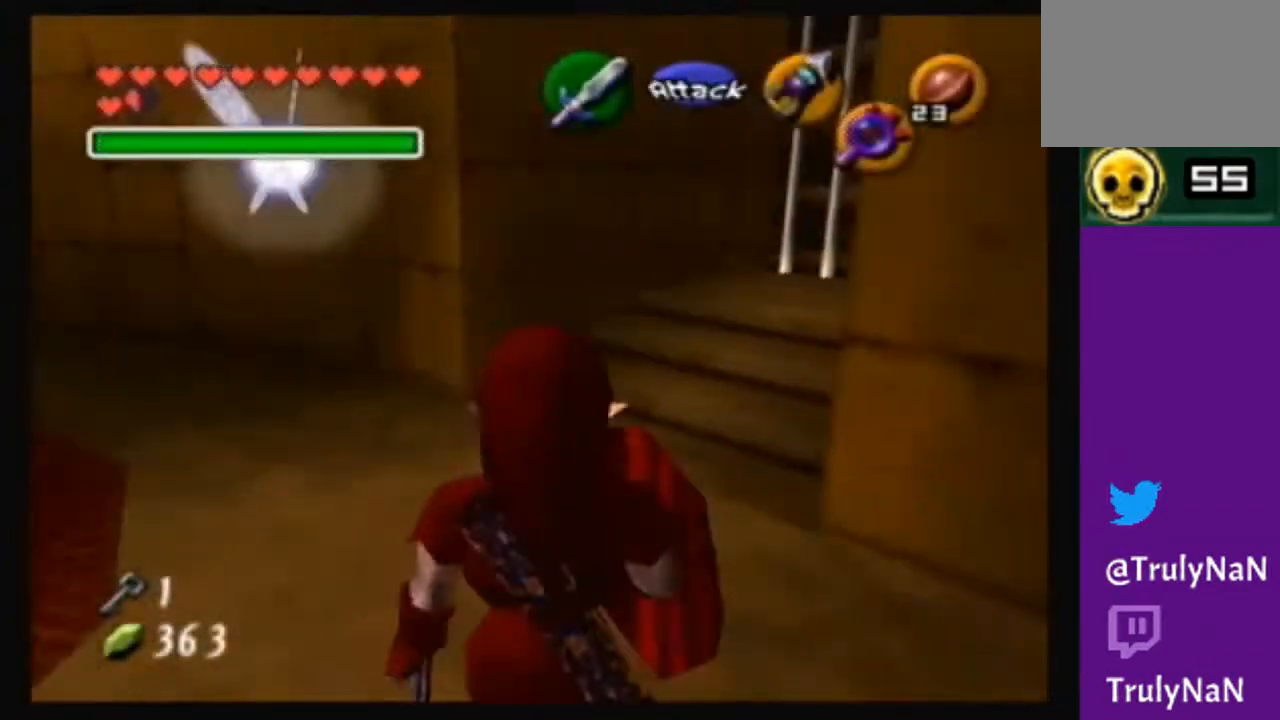
{"buttons": ["A"], "left_stick": "up-left", "right_stick": "center", "events": [[67, "left_stick", "up-left"], [434, "A", "down"]]}
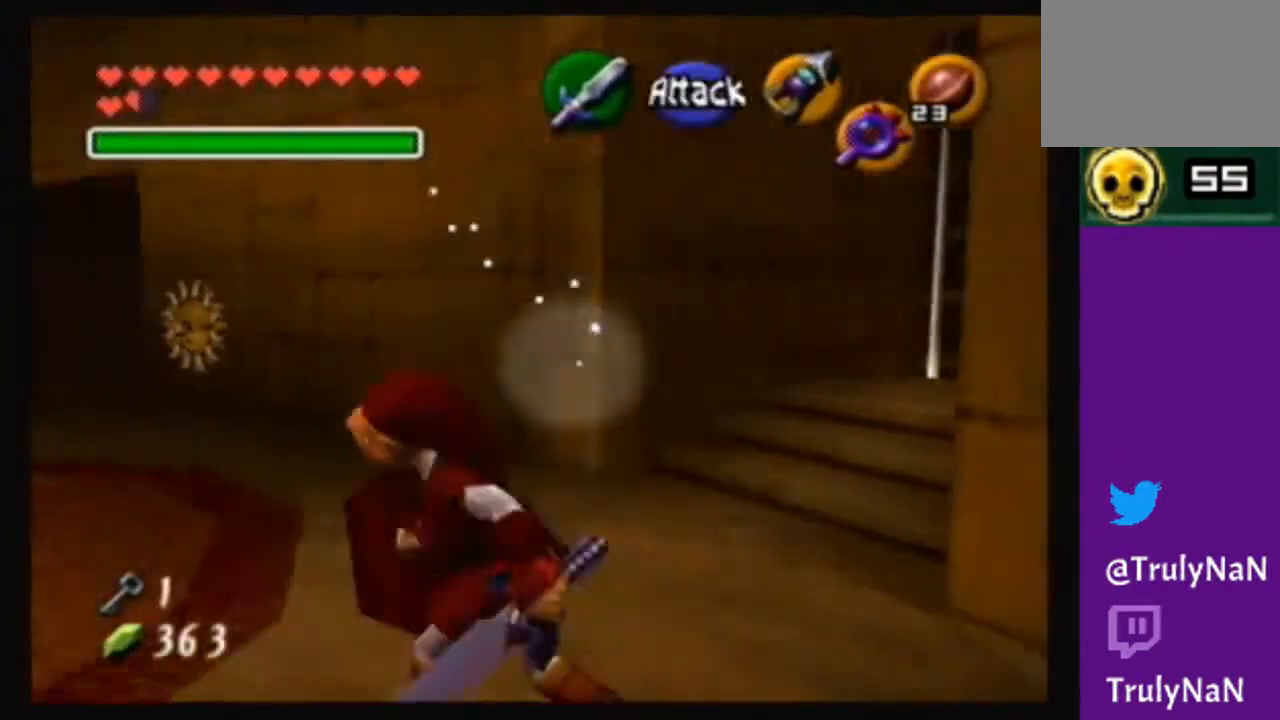
{"buttons": [], "left_stick": "up", "right_stick": "center", "events": [[301, "left_stick", "up"], [401, "A", "up"]]}
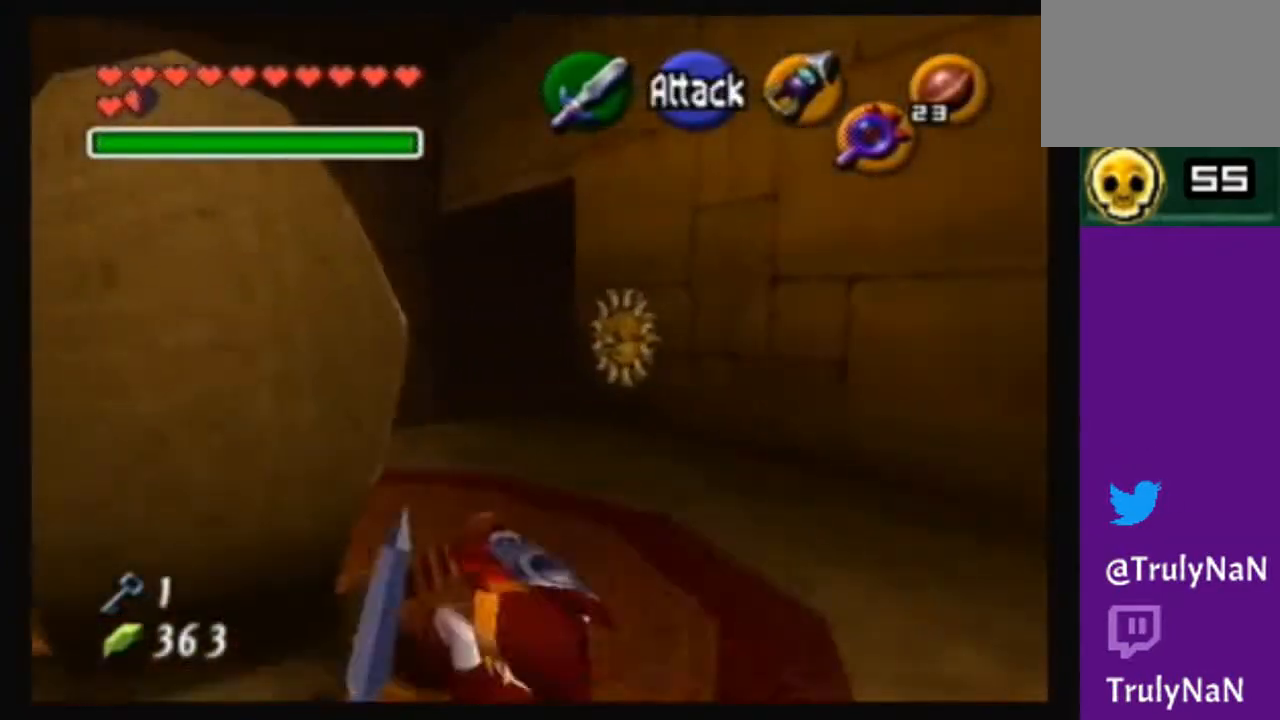
{"buttons": [], "left_stick": "up", "right_stick": "center", "events": [[267, "left_stick", "up-left"], [400, "left_stick", "up"]]}
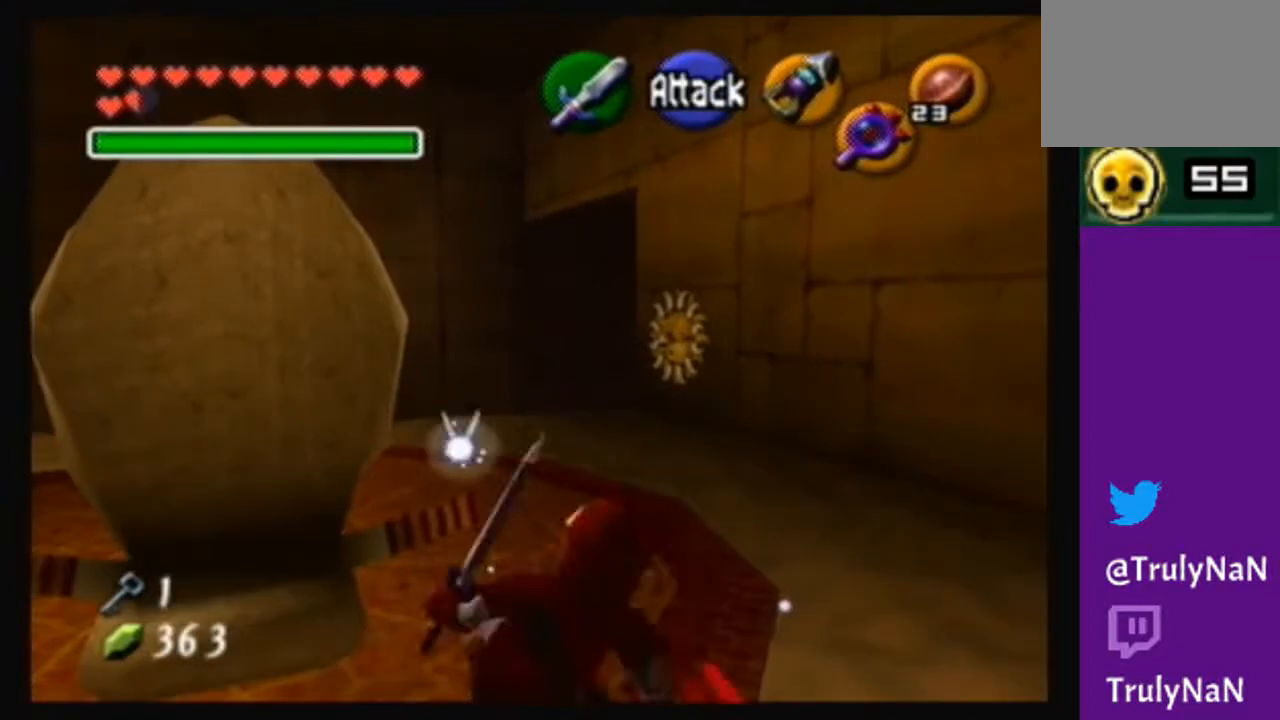
{"buttons": ["A"], "left_stick": "up", "right_stick": "center", "events": [[33, "left_stick", "up-right"], [166, "left_stick", "up"], [367, "A", "down"]]}
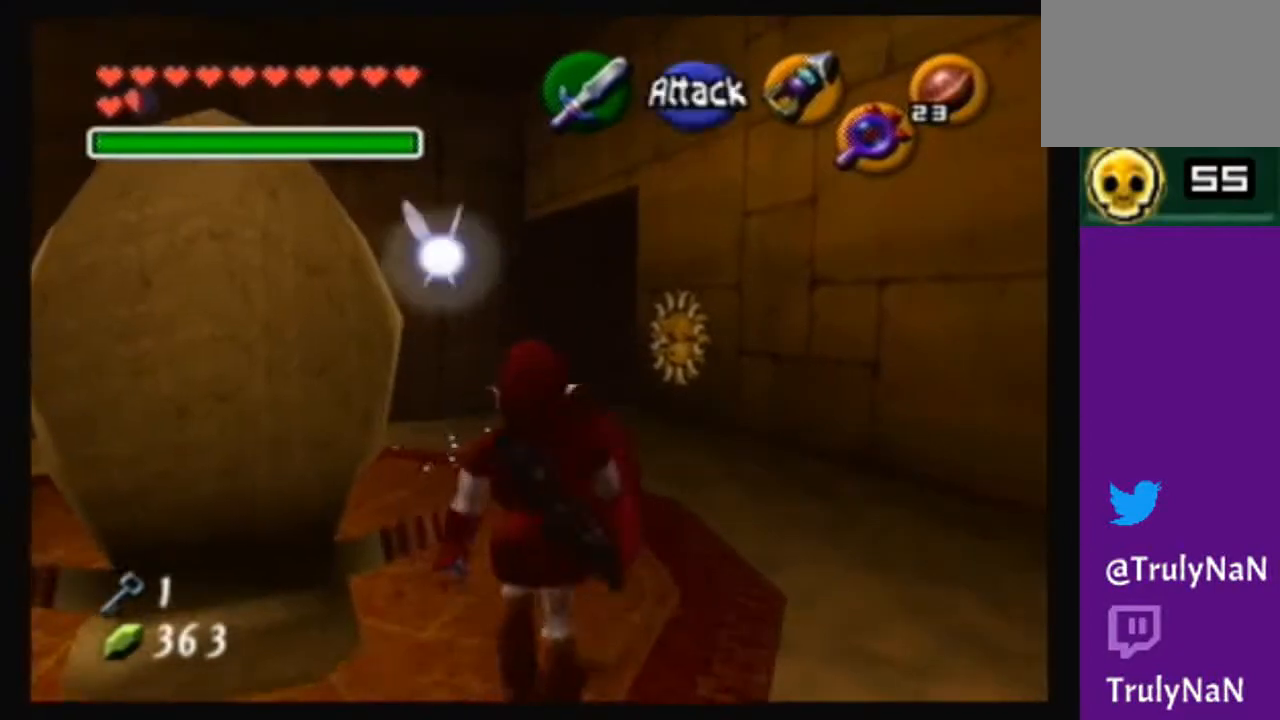
{"buttons": [], "left_stick": "up-left", "right_stick": "center", "events": [[100, "A", "up"], [234, "left_stick", "up-left"]]}
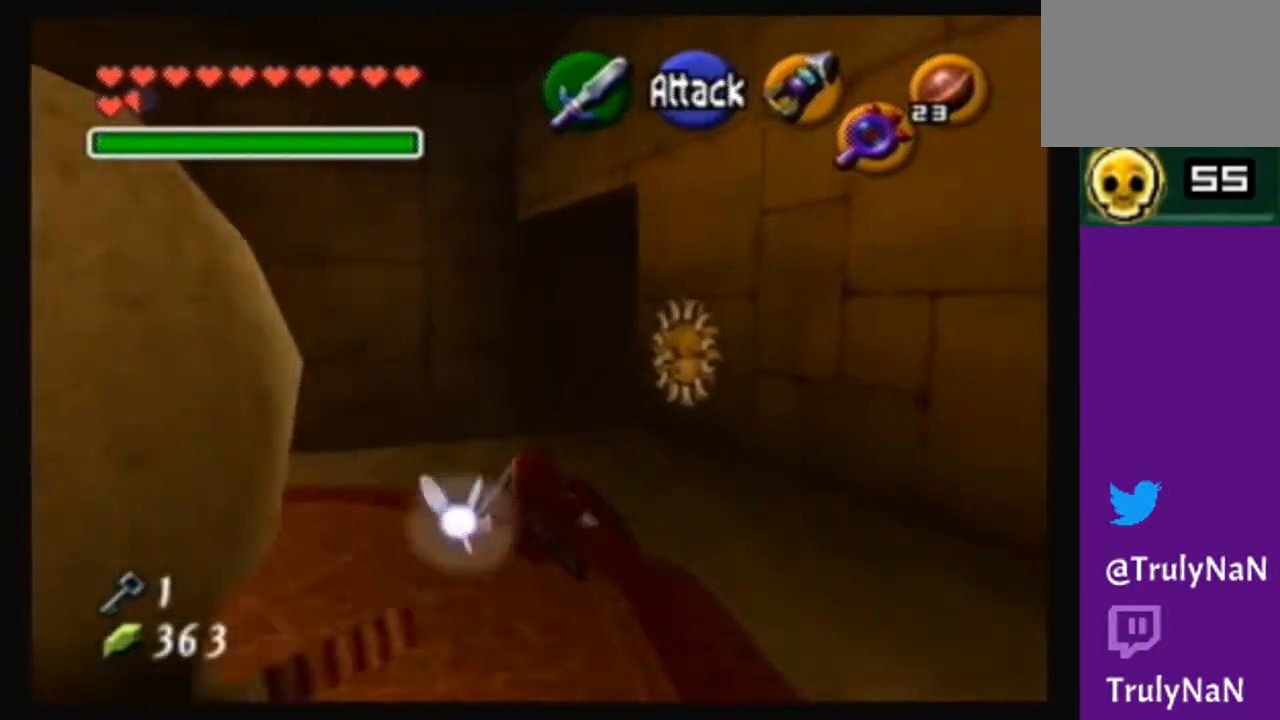
{"buttons": [], "left_stick": "up-left", "right_stick": "center", "events": []}
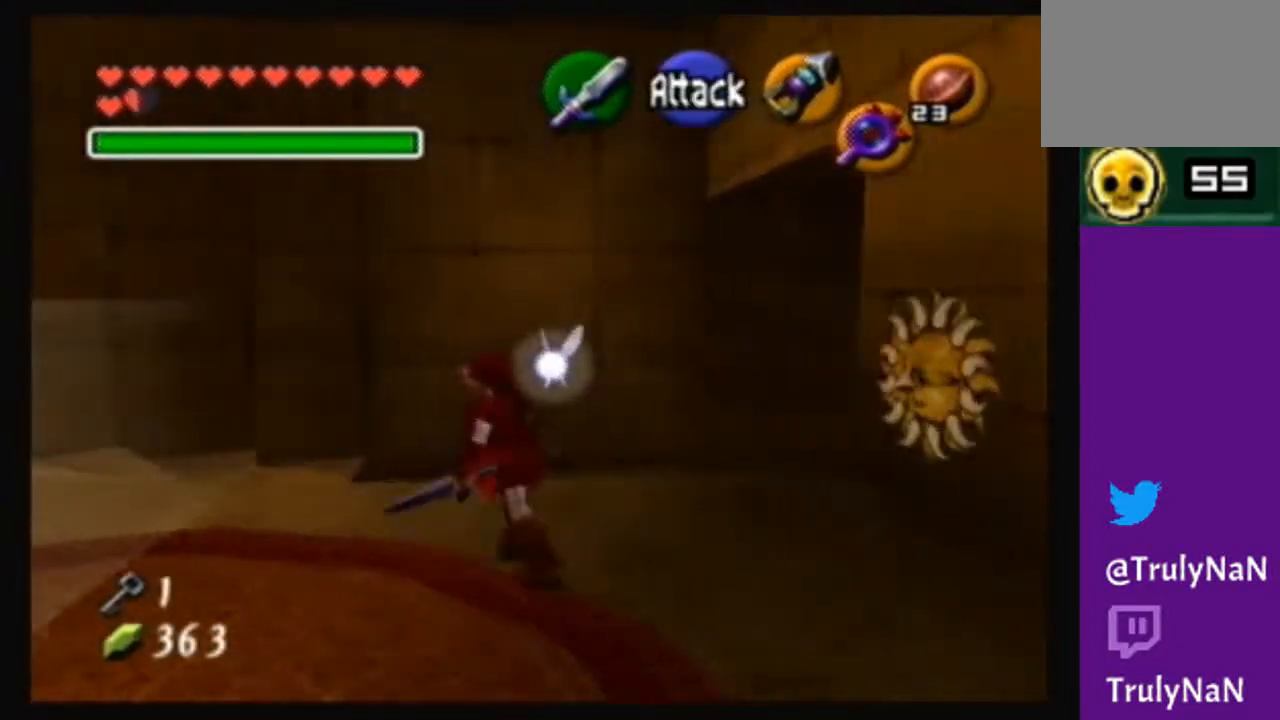
{"buttons": [], "left_stick": "up", "right_stick": "center", "events": [[334, "left_stick", "up"]]}
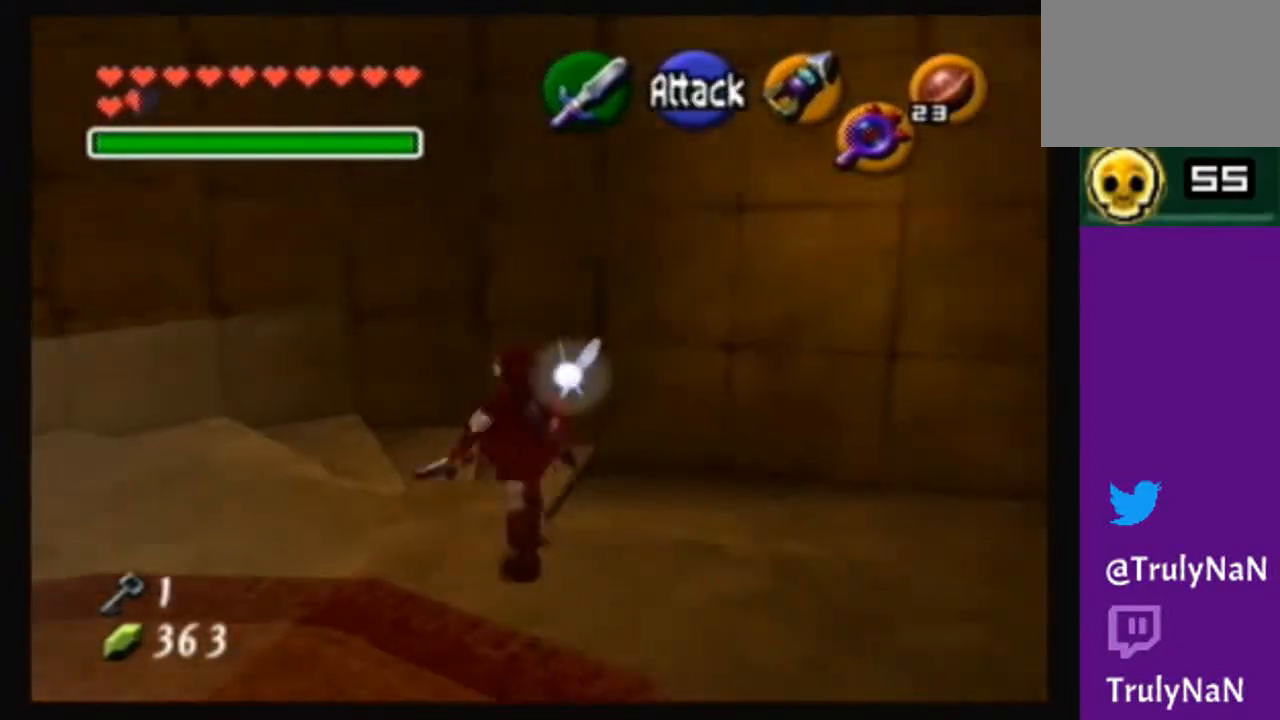
{"buttons": [], "left_stick": "right", "right_stick": "center", "events": [[100, "left_stick", "center"], [500, "left_stick", "right"]]}
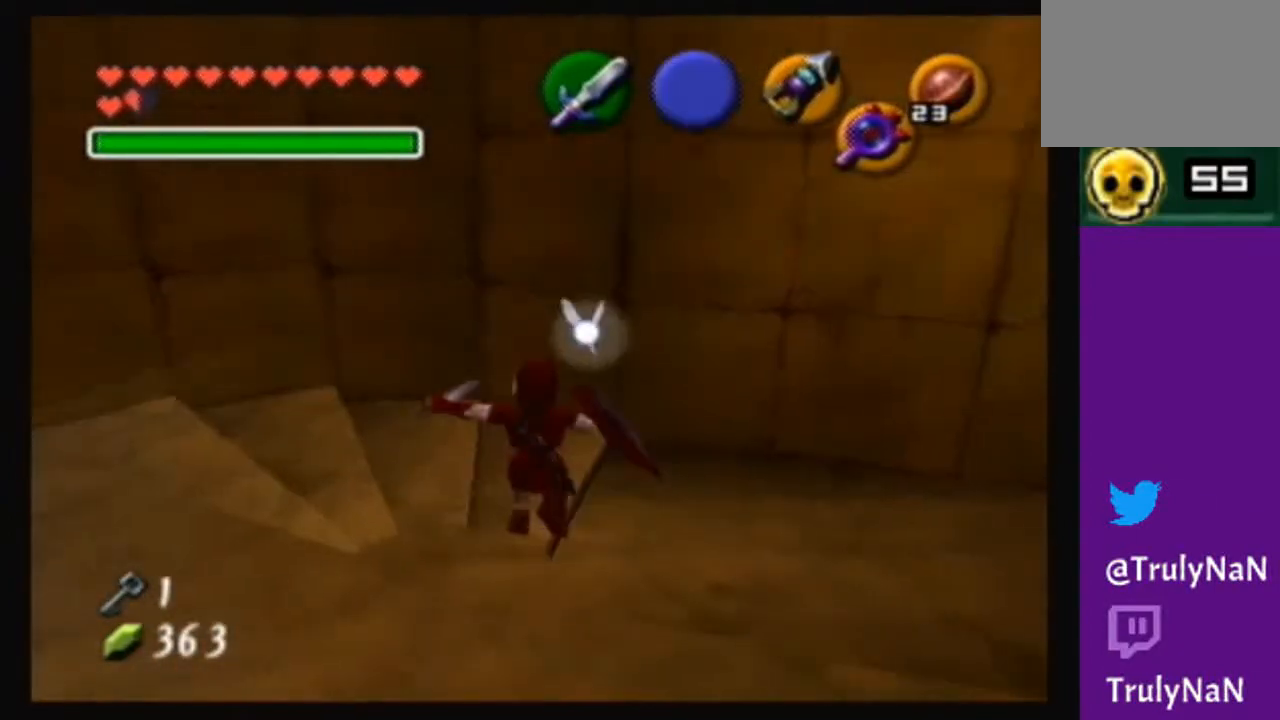
{"buttons": [], "left_stick": "center", "right_stick": "center", "events": [[234, "left_stick", "down-right"], [400, "left_stick", "center"]]}